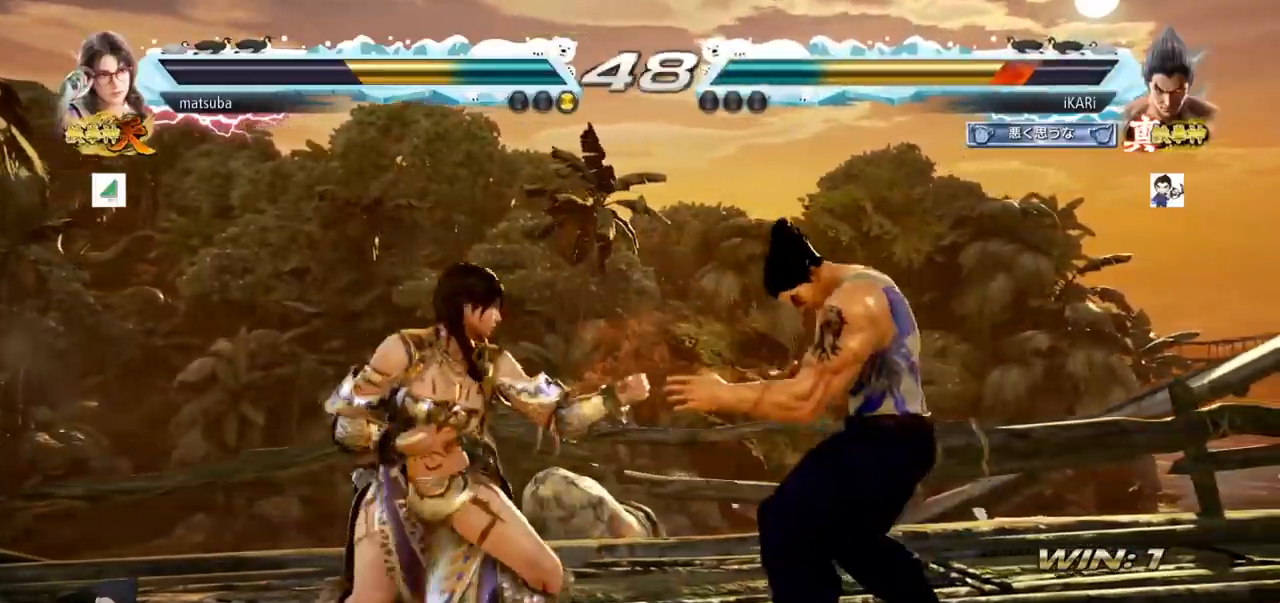
Gameplay with a controller (arcade stick); each line is a JSON object with the inputs held at the frame after it. "events" lists button and stick changes between this image and that frame as [ms after this image, input, new state], when the widget could be followed in between. Not read: L3 R3.
{"buttons": [], "left_stick": "right", "events": [[17, "left_stick", "right"], [101, "left_stick", "down"], [151, "left_stick", "right"]]}
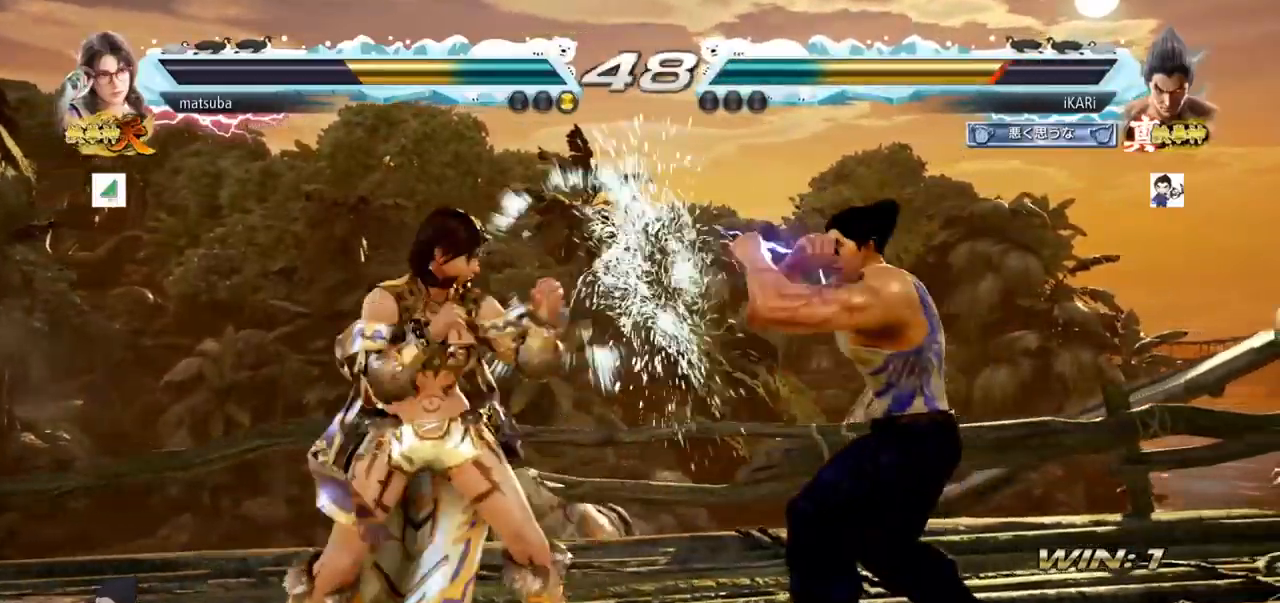
{"buttons": [], "left_stick": "center", "events": [[100, "left_stick", "down"], [400, "left_stick", "center"]]}
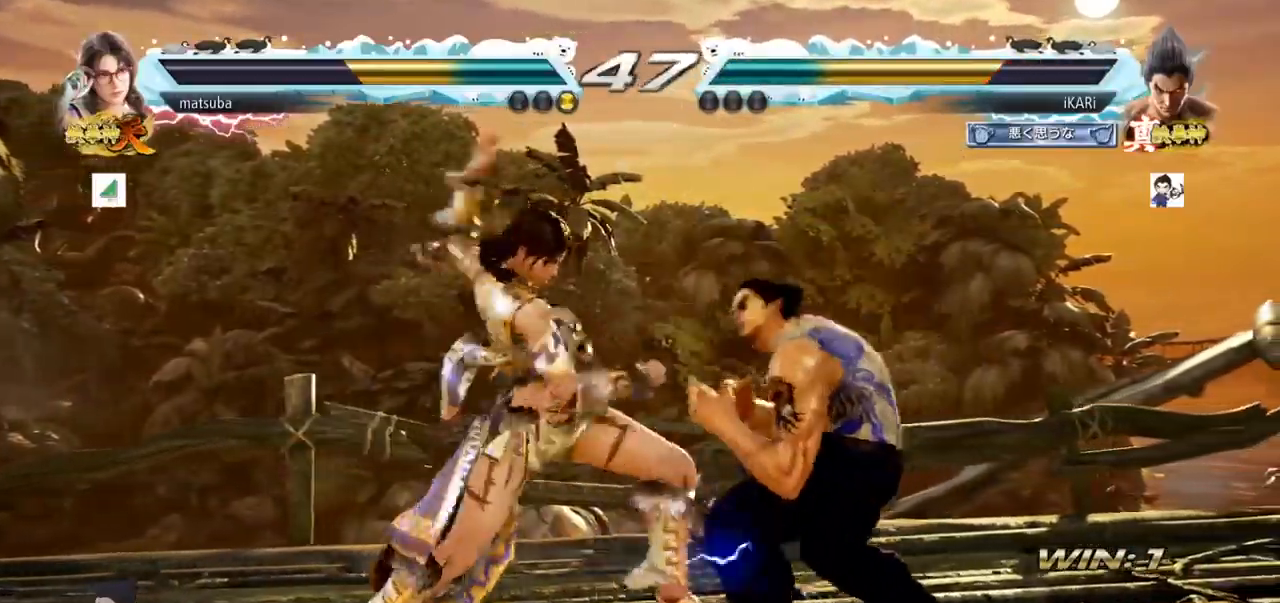
{"buttons": [], "left_stick": "center", "events": [[17, "left_stick", "right"], [217, "left_stick", "center"], [334, "SQUARE", "down"], [367, "SQUARE", "up"], [418, "SQUARE", "down"], [468, "SQUARE", "up"]]}
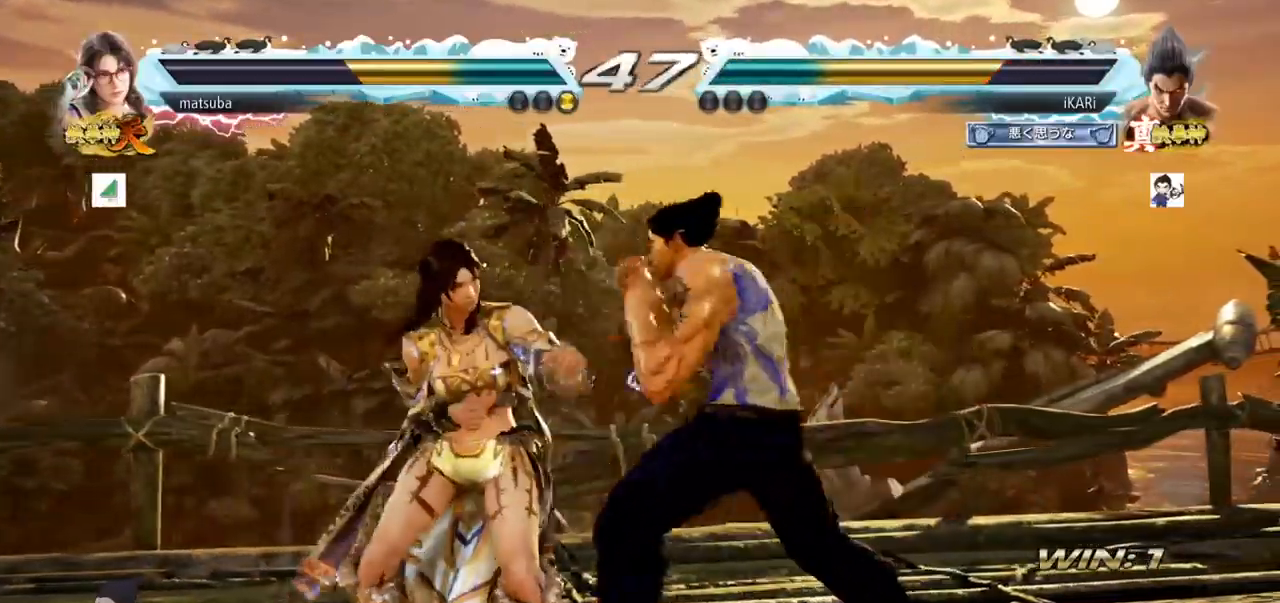
{"buttons": ["TRIANGLE"], "left_stick": "center", "events": [[367, "TRIANGLE", "down"], [417, "TRIANGLE", "up"], [484, "TRIANGLE", "down"]]}